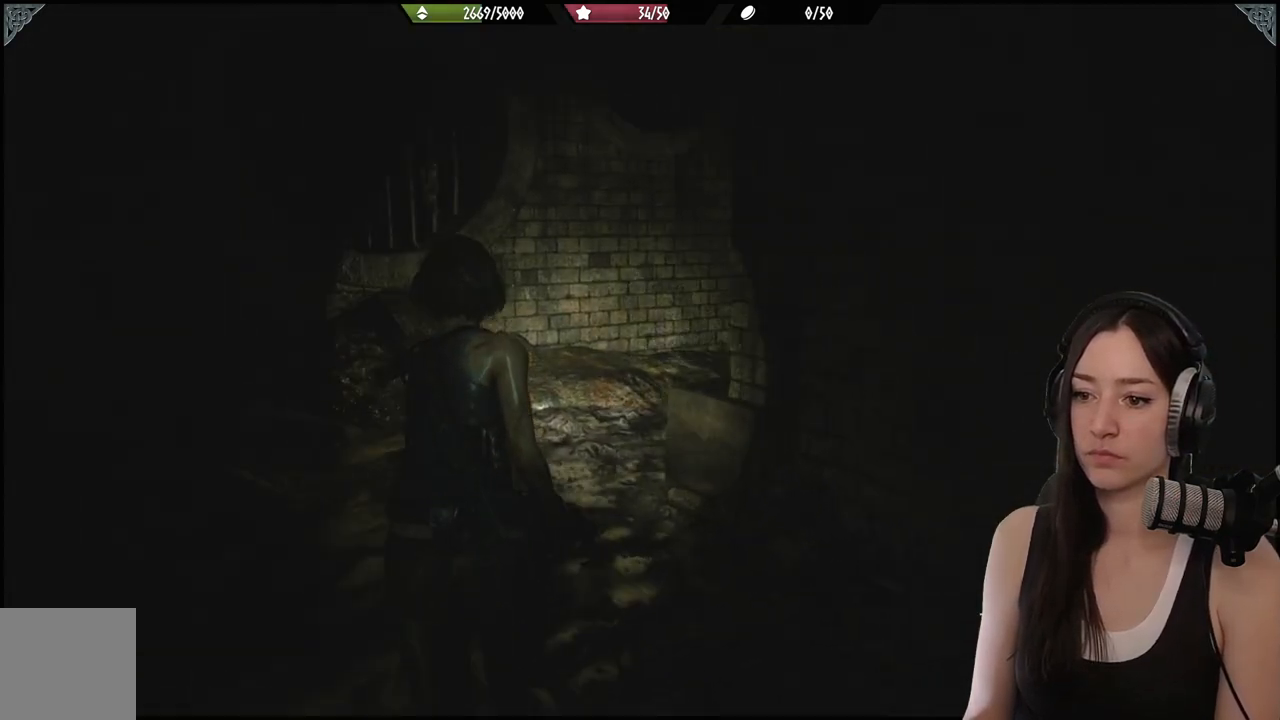
Gameplay with a controller (Xbox layout); each line is a JSON object with the inputs held at the frame after it. "events" lists button and stick changes between this image and that frame as [ms after this image, input, new state], when the widget could be followed in between.
{"buttons": [], "left_stick": "up", "right_stick": "right", "events": []}
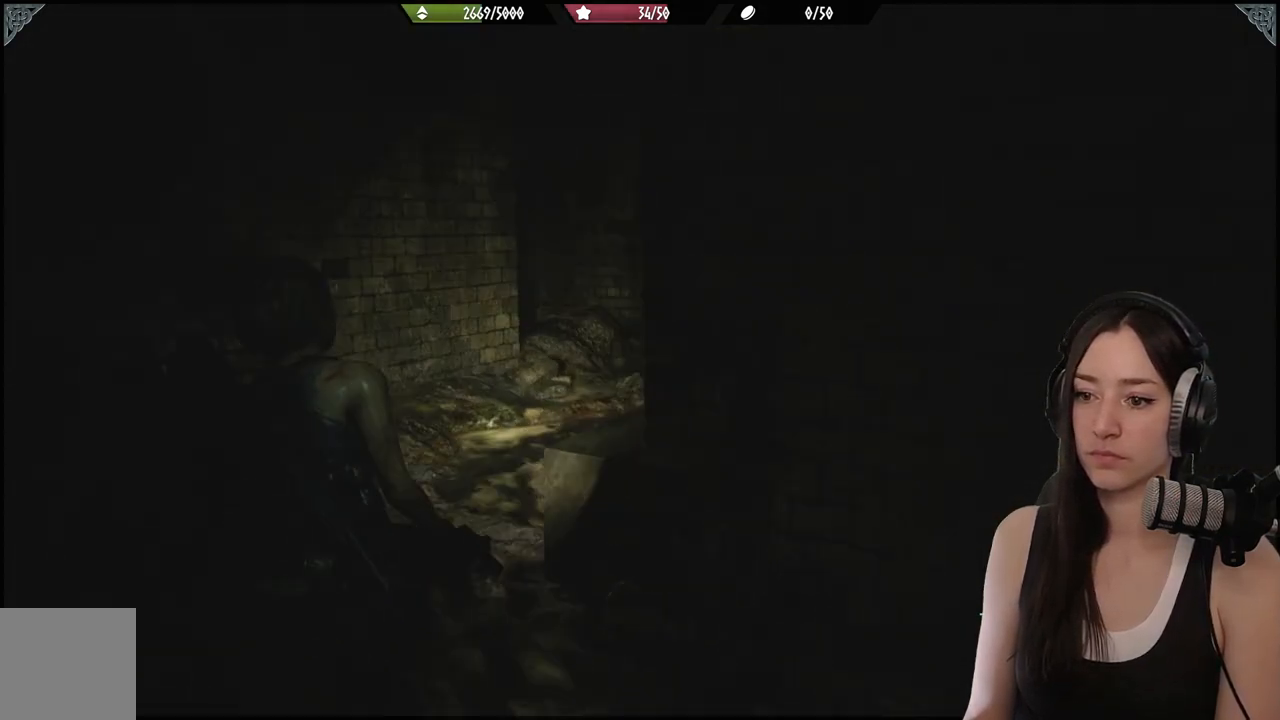
{"buttons": [], "left_stick": "up", "right_stick": "right", "events": []}
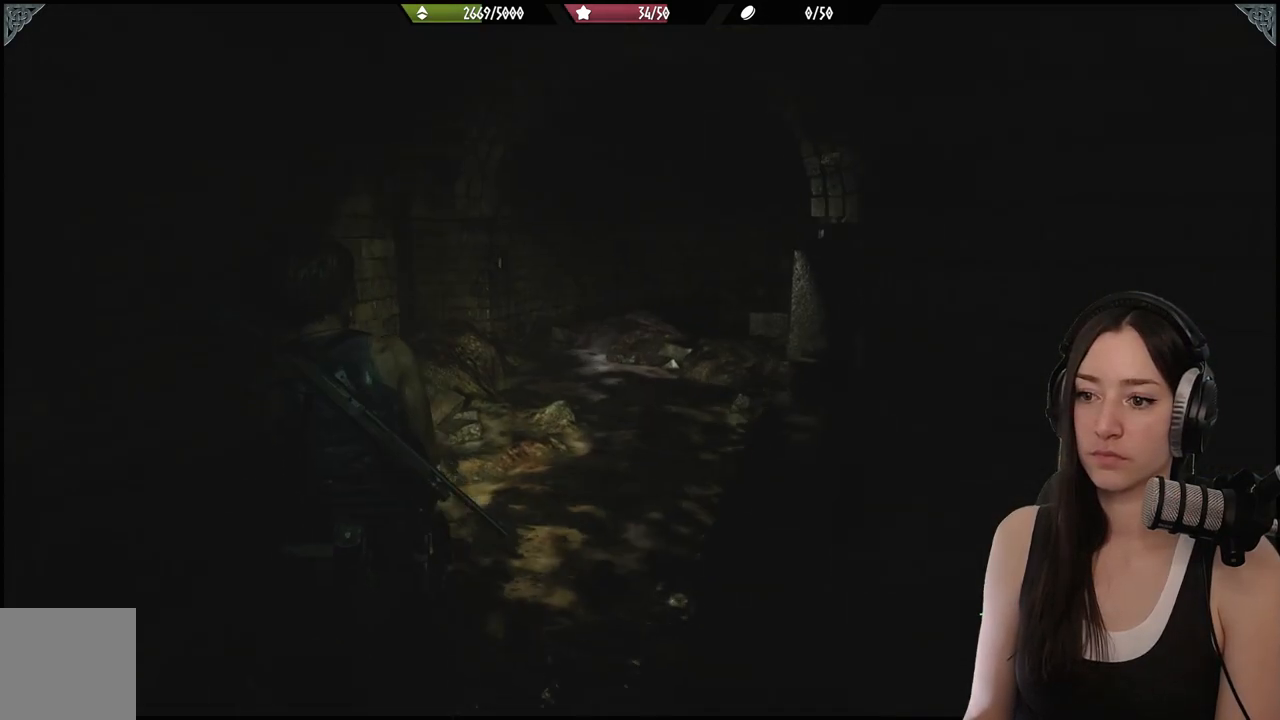
{"buttons": [], "left_stick": "up", "right_stick": "up-right", "events": [[467, "right_stick", "up-right"]]}
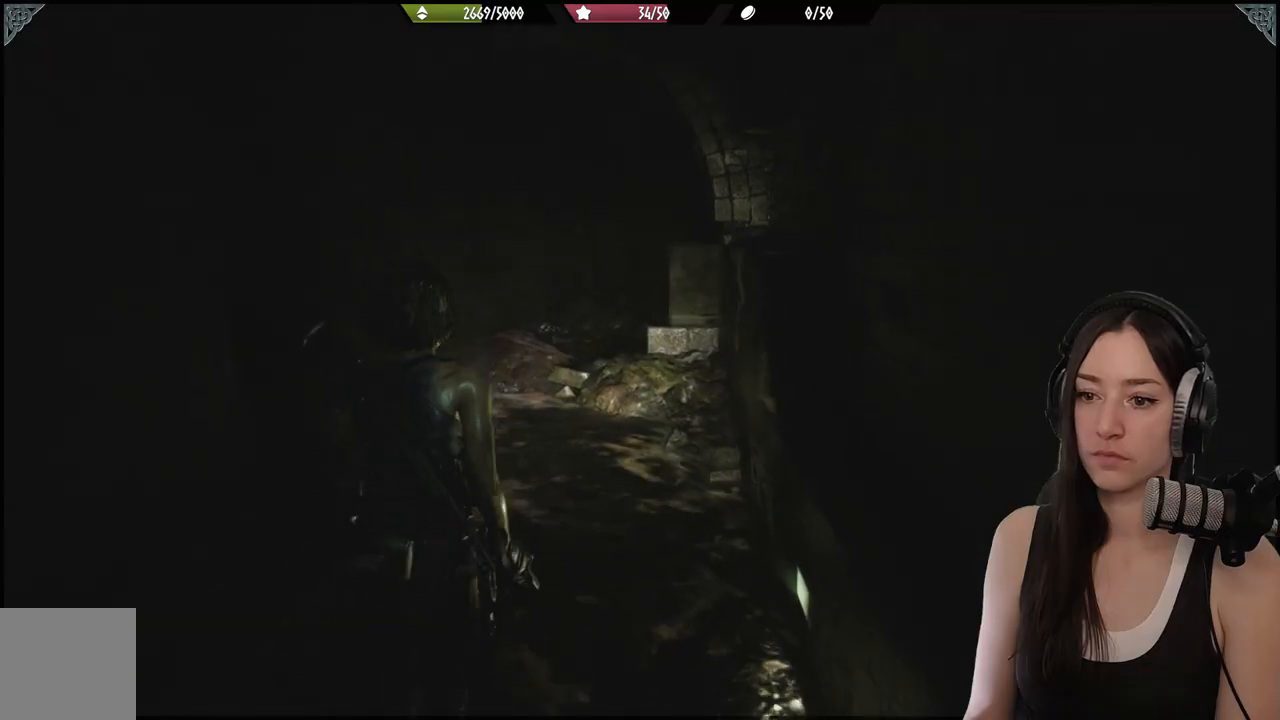
{"buttons": [], "left_stick": "up", "right_stick": "up-right", "events": []}
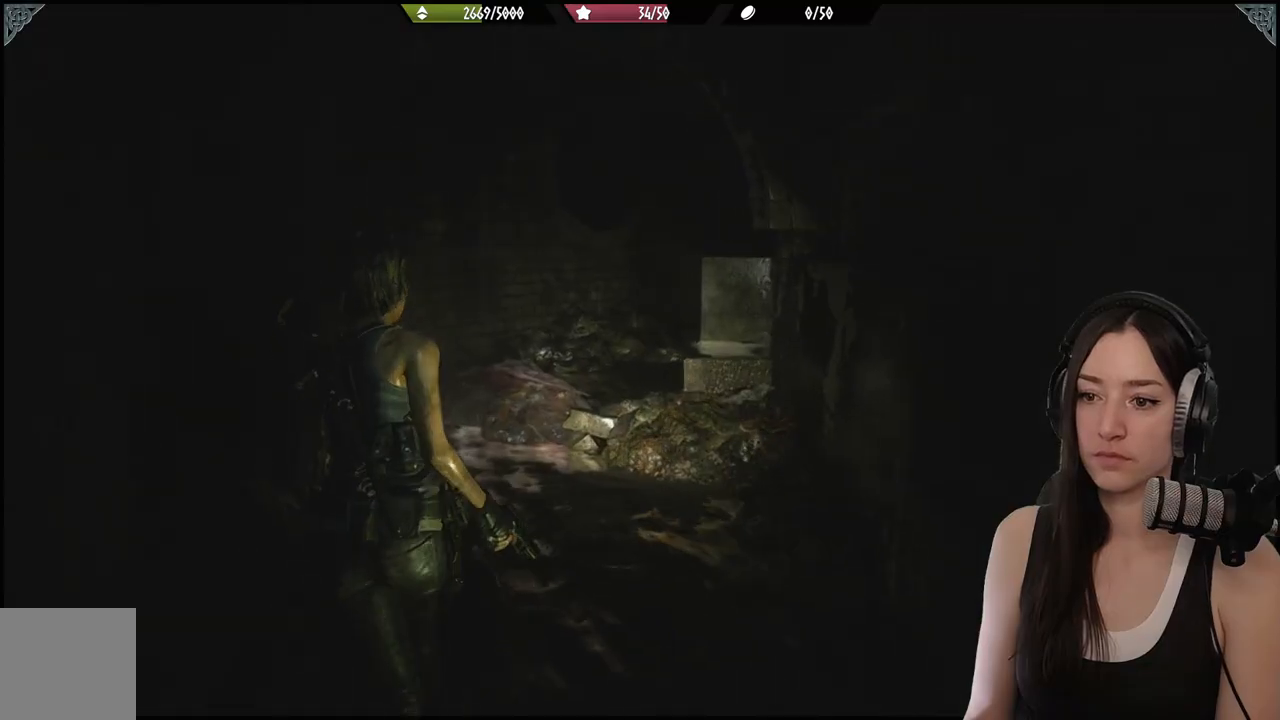
{"buttons": [], "left_stick": "up", "right_stick": "right", "events": [[133, "right_stick", "up"], [333, "right_stick", "right"]]}
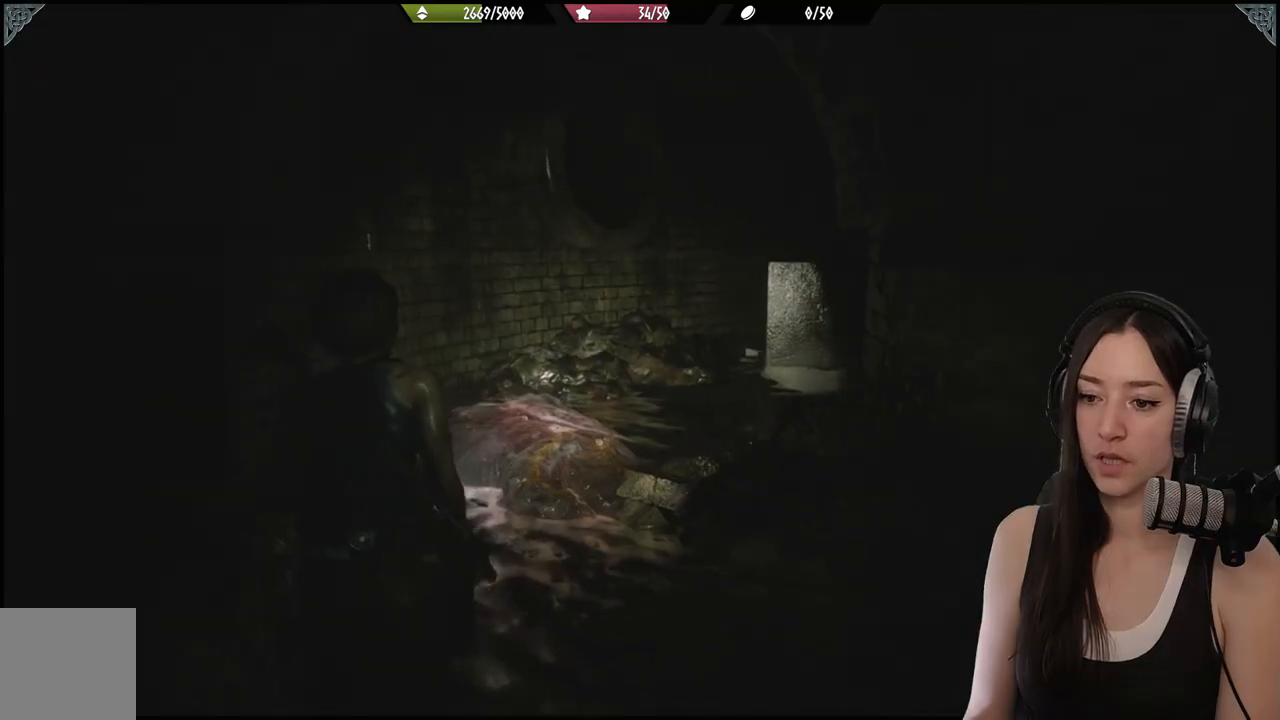
{"buttons": [], "left_stick": "up", "right_stick": "right", "events": []}
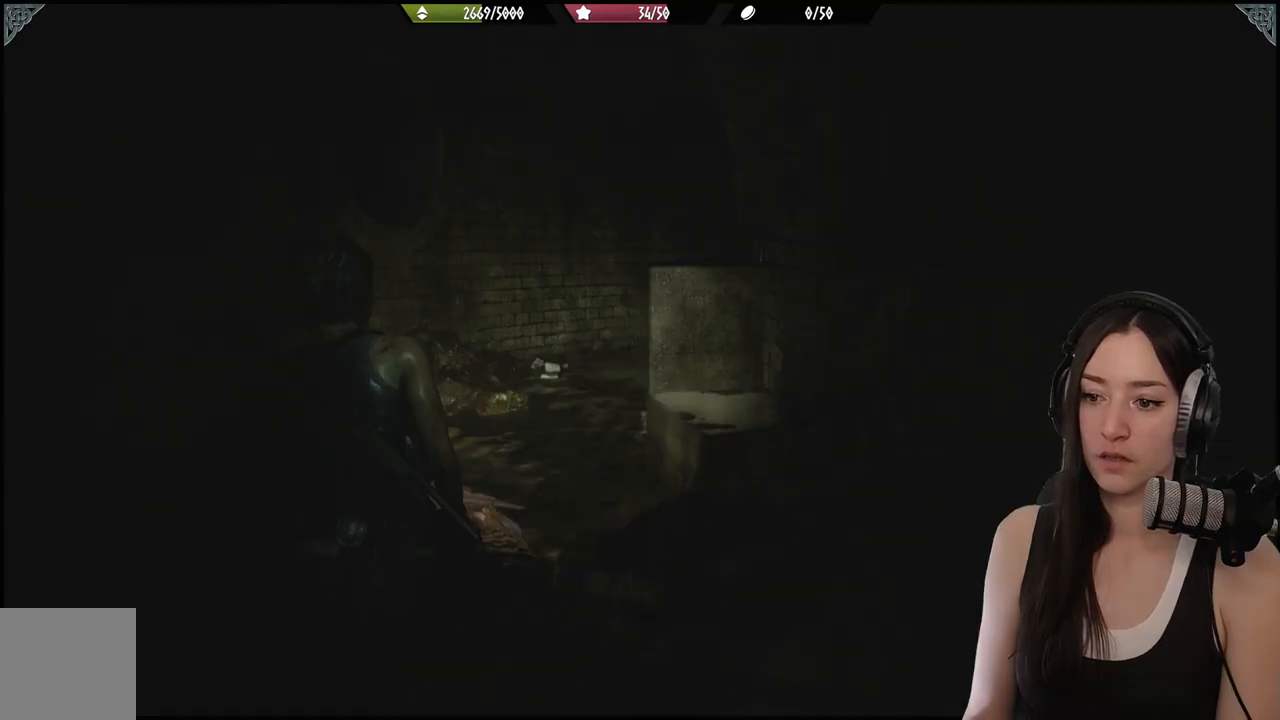
{"buttons": [], "left_stick": "up", "right_stick": "center", "events": [[33, "right_stick", "center"]]}
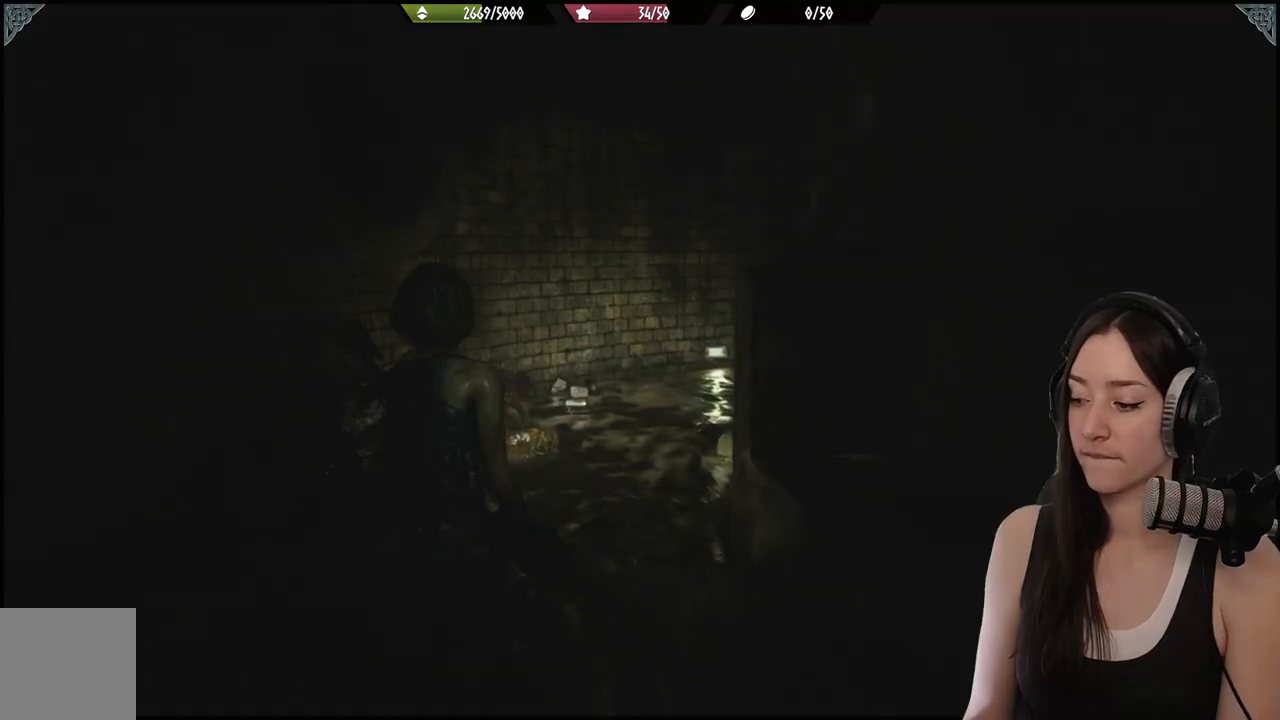
{"buttons": [], "left_stick": "up", "right_stick": "right", "events": [[133, "right_stick", "right"]]}
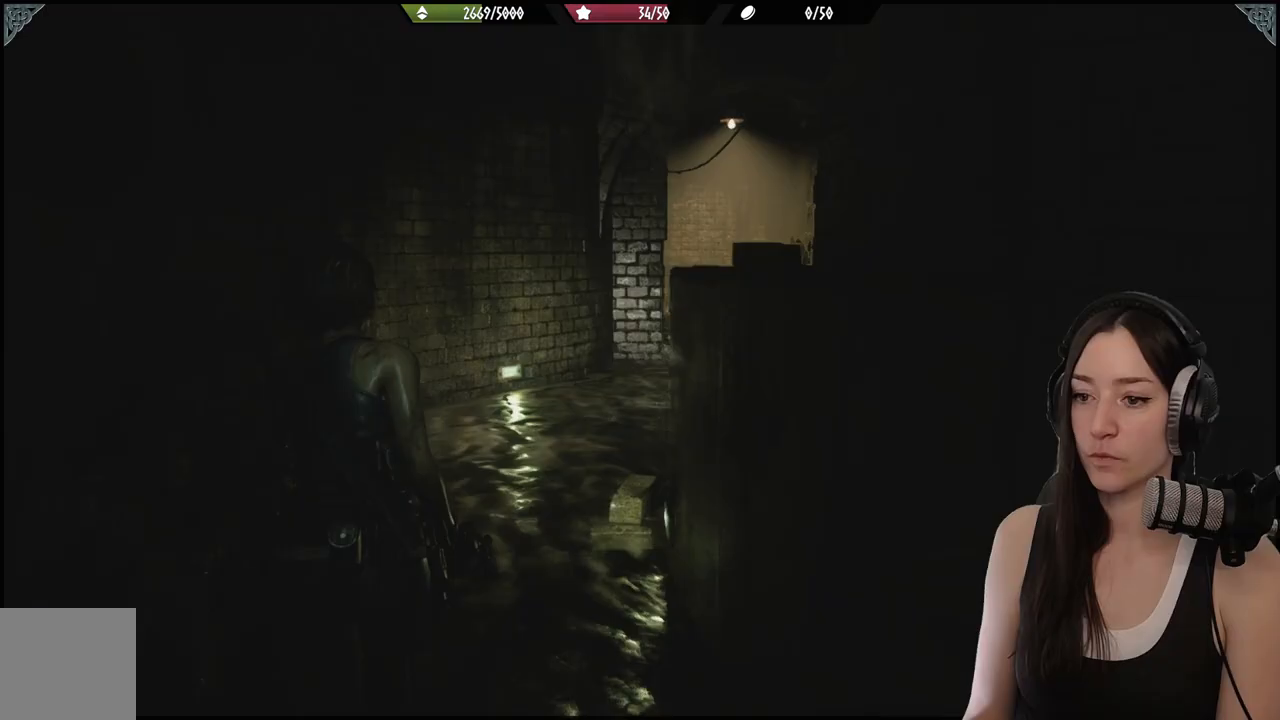
{"buttons": [], "left_stick": "up", "right_stick": "right", "events": [[167, "right_stick", "center"], [450, "right_stick", "right"]]}
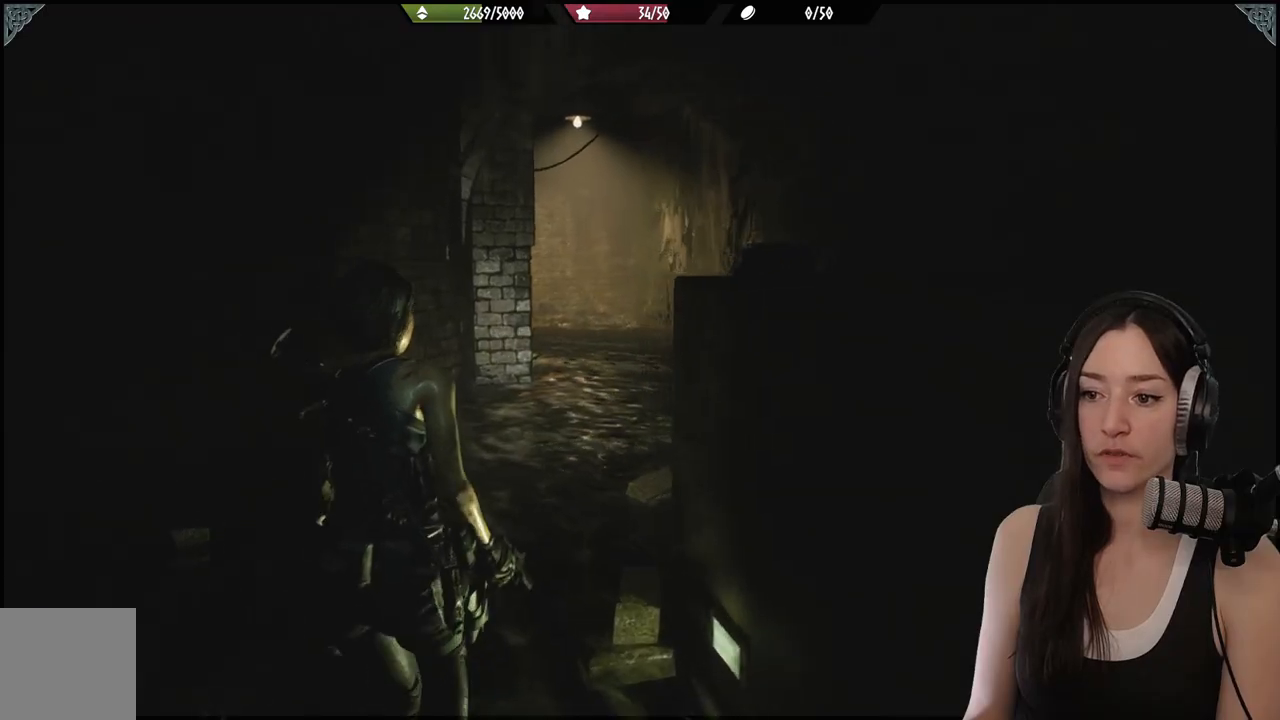
{"buttons": [], "left_stick": "up", "right_stick": "right", "events": []}
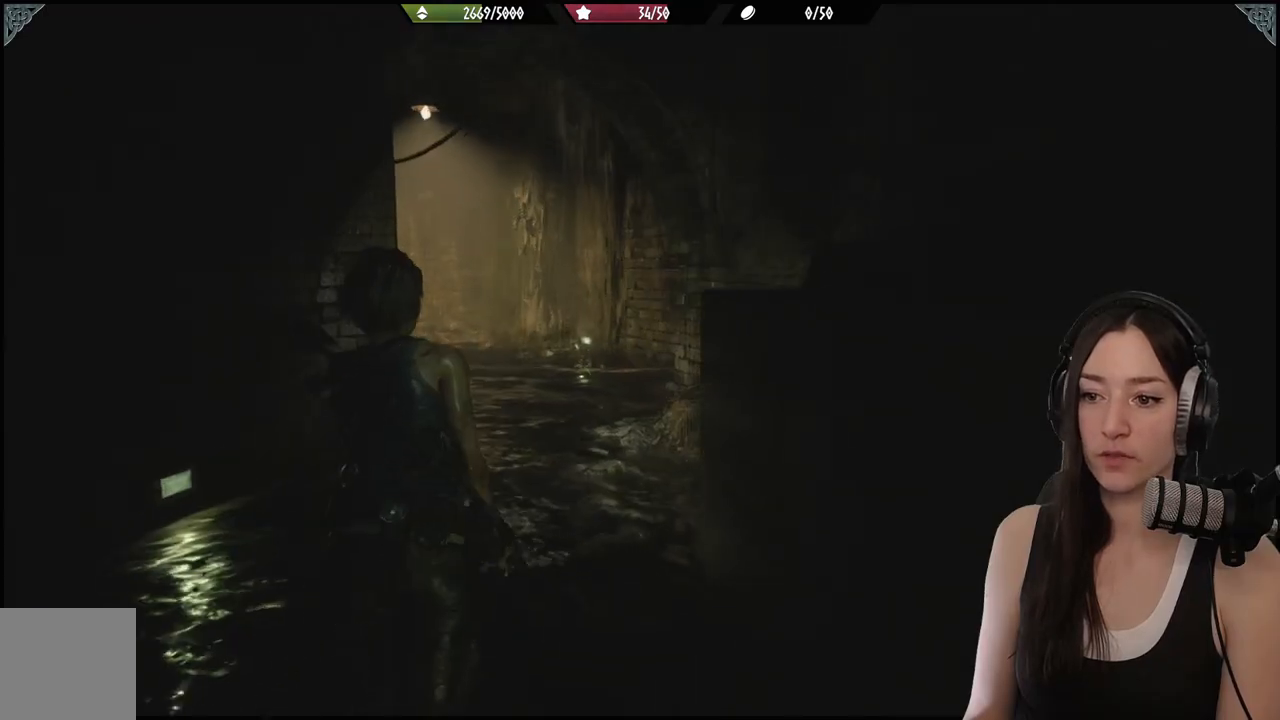
{"buttons": [], "left_stick": "up", "right_stick": "right", "events": []}
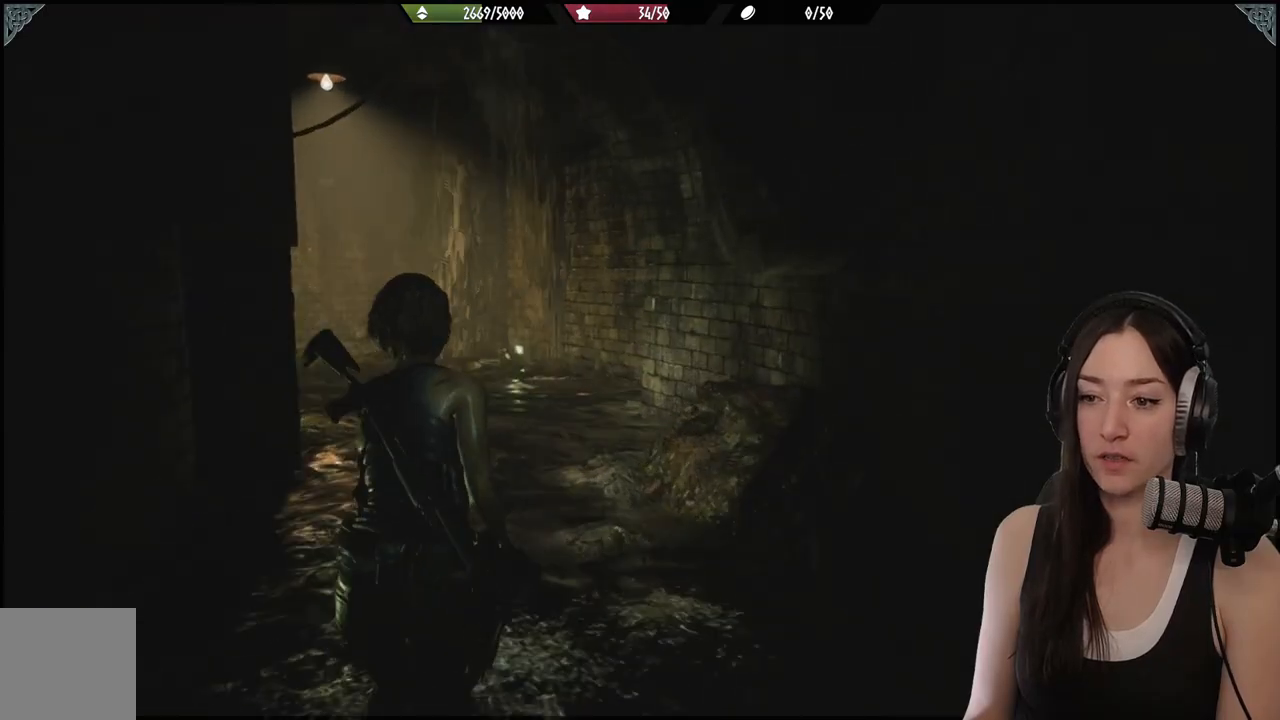
{"buttons": [], "left_stick": "up", "right_stick": "center", "events": [[450, "right_stick", "center"]]}
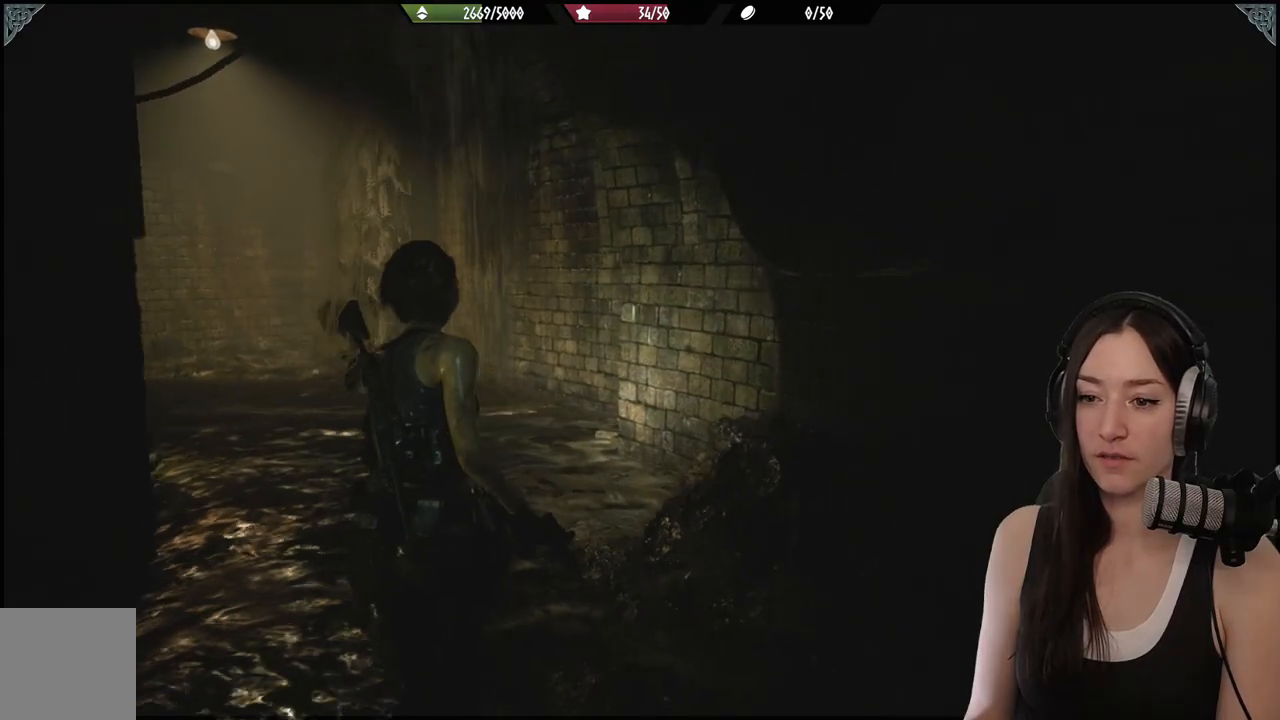
{"buttons": [], "left_stick": "up", "right_stick": "left", "events": [[267, "right_stick", "left"]]}
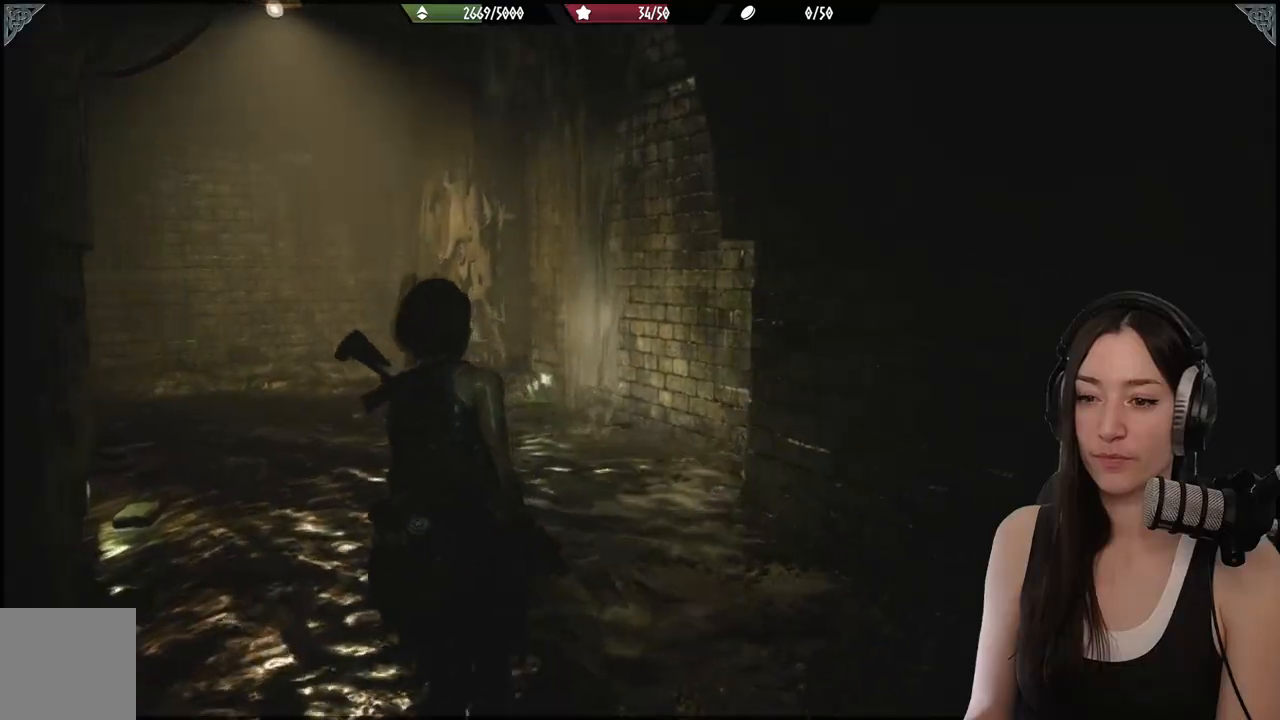
{"buttons": [], "left_stick": "up", "right_stick": "left", "events": []}
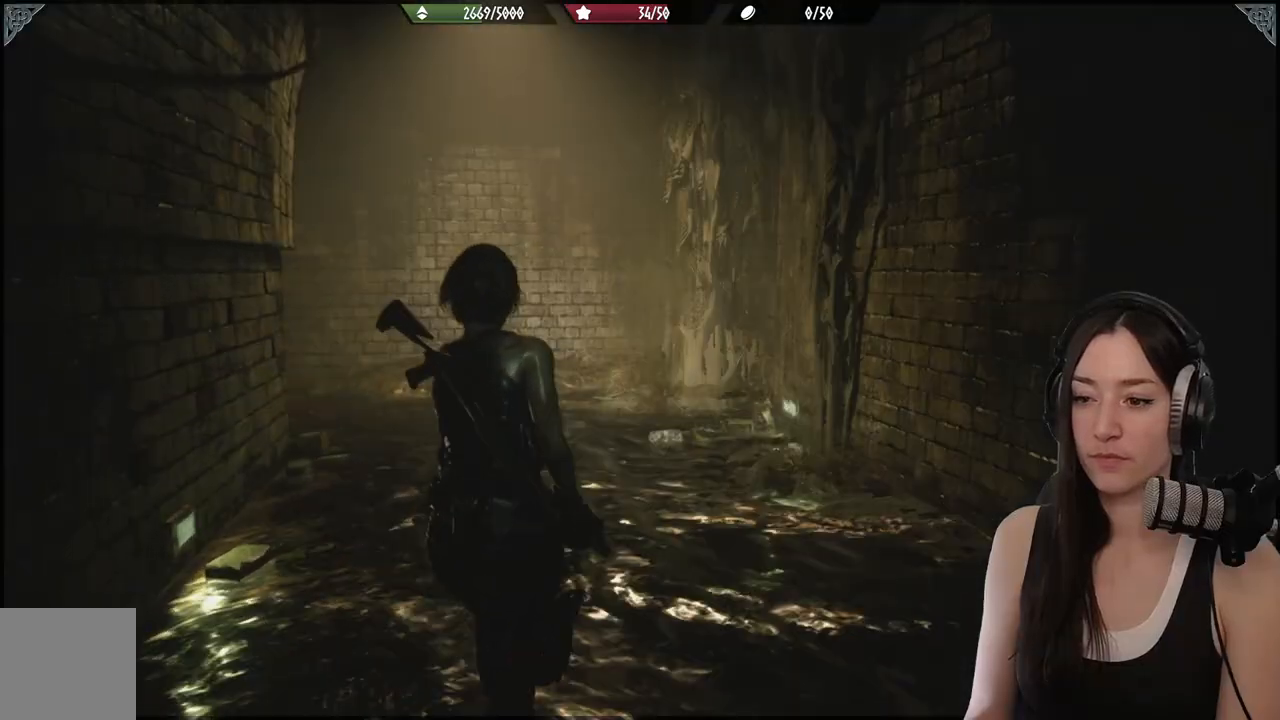
{"buttons": [], "left_stick": "up", "right_stick": "left", "events": []}
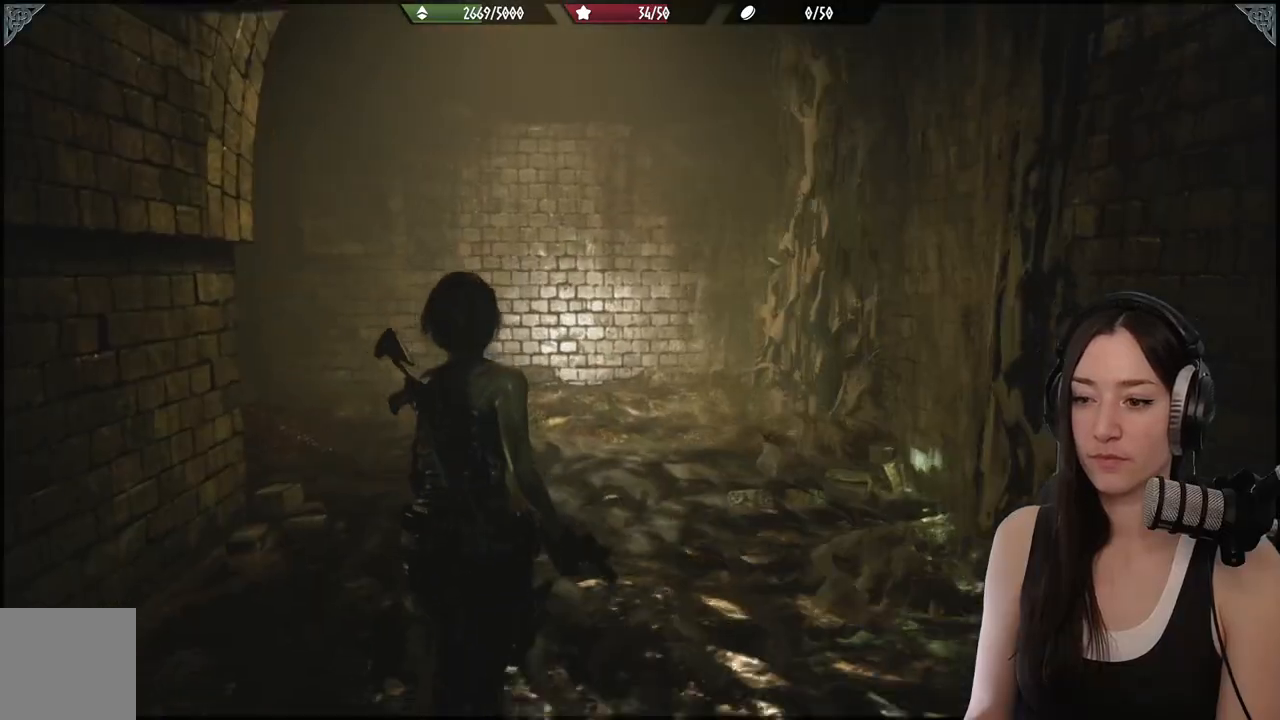
{"buttons": [], "left_stick": "up", "right_stick": "left", "events": []}
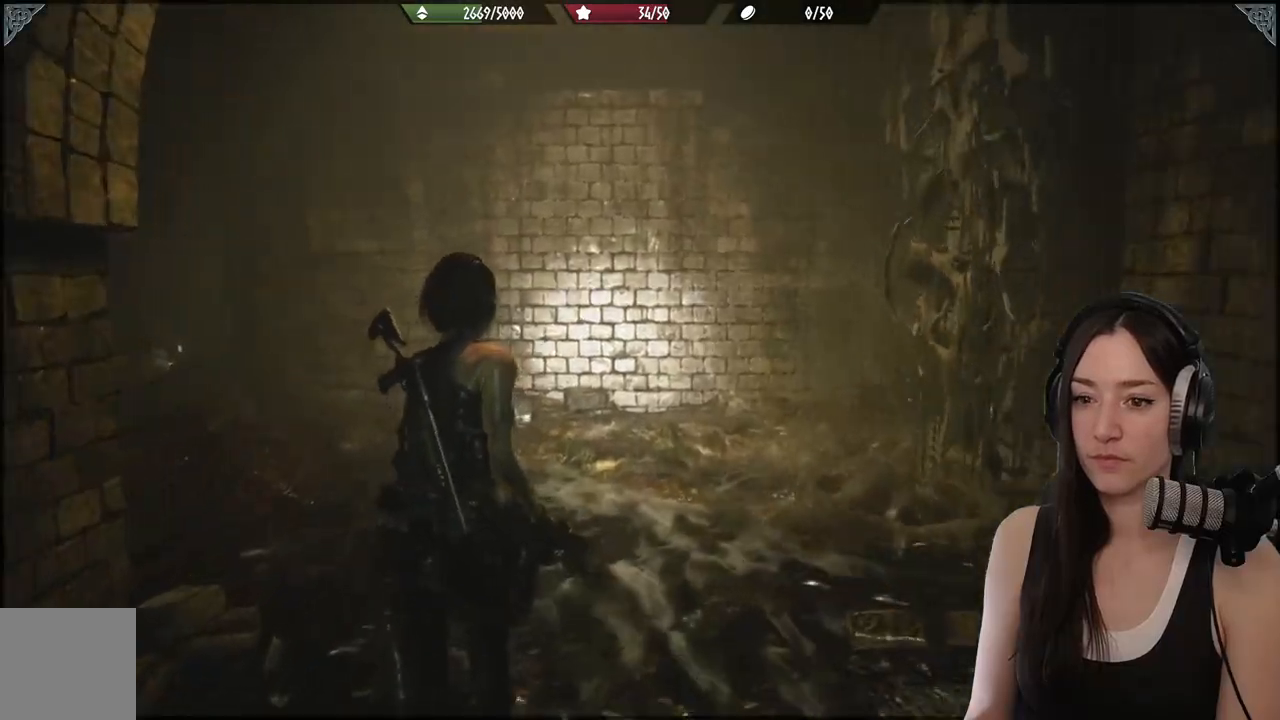
{"buttons": [], "left_stick": "up", "right_stick": "right", "events": [[350, "right_stick", "center"], [467, "right_stick", "right"]]}
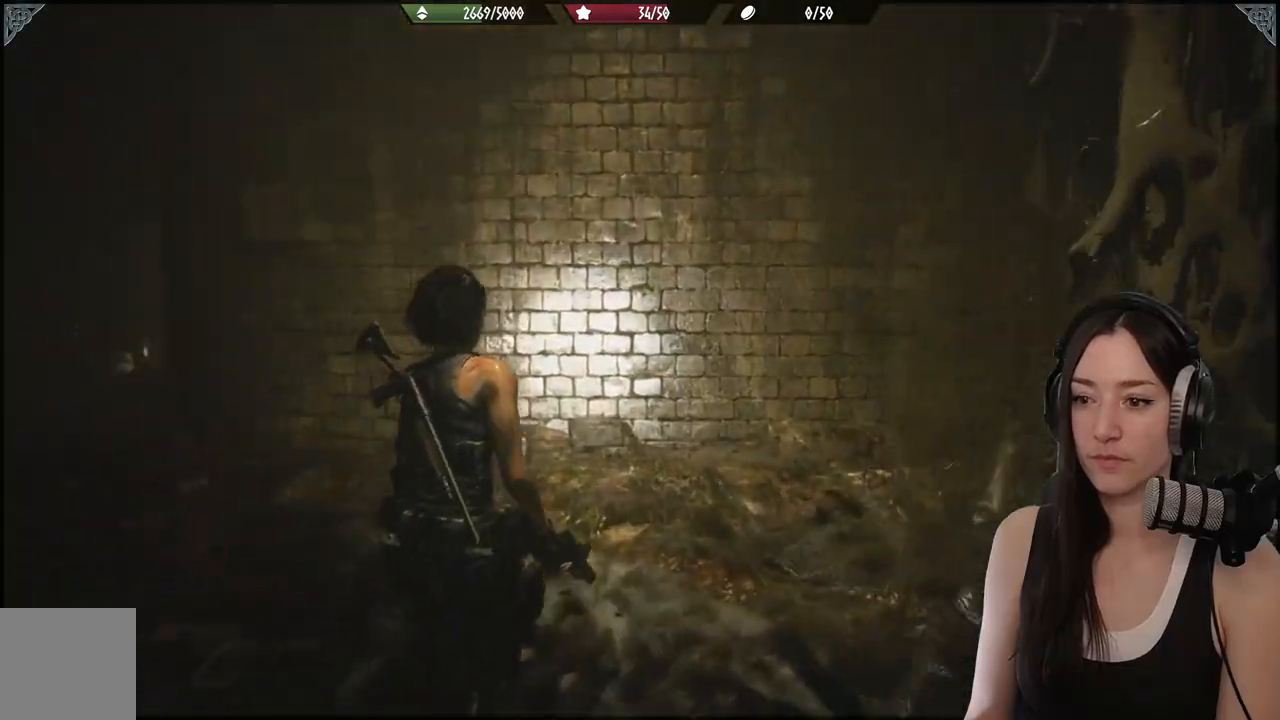
{"buttons": [], "left_stick": "up-right", "right_stick": "right", "events": [[17, "left_stick", "up-right"]]}
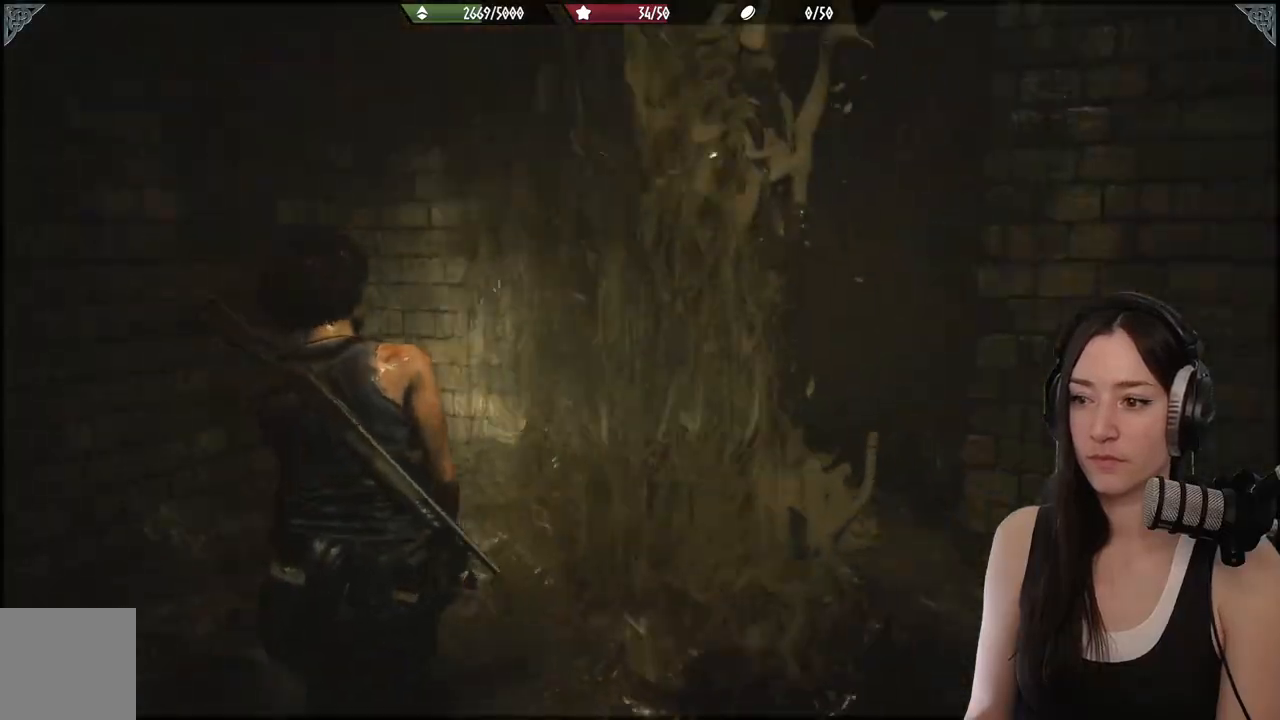
{"buttons": [], "left_stick": "up", "right_stick": "center", "events": [[133, "right_stick", "center"], [233, "left_stick", "up"]]}
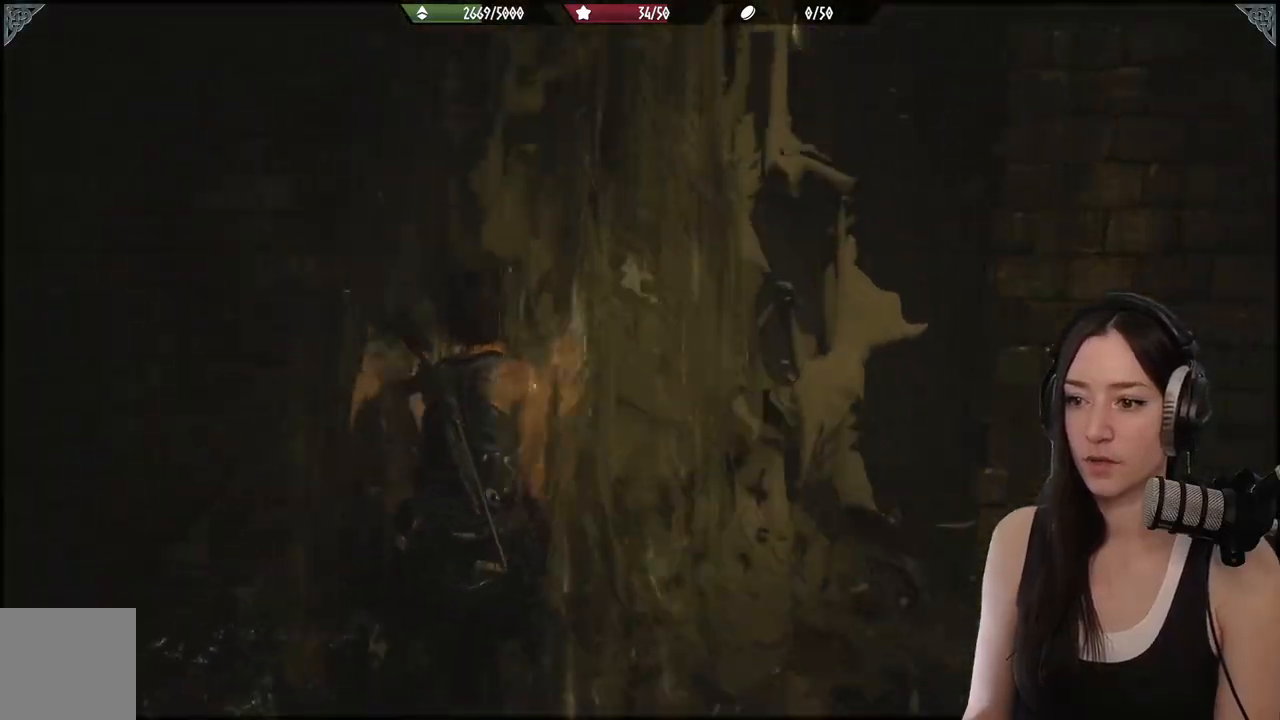
{"buttons": [], "left_stick": "up", "right_stick": "left", "events": [[333, "right_stick", "left"]]}
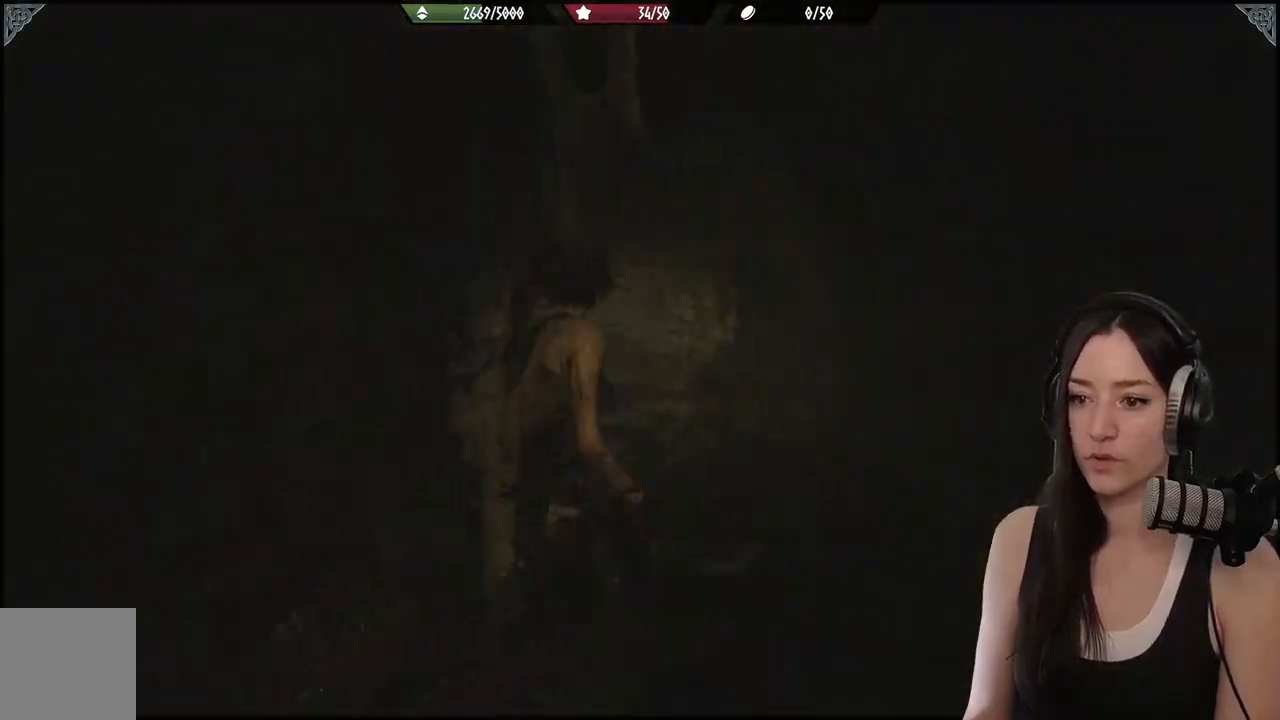
{"buttons": [], "left_stick": "up", "right_stick": "center", "events": [[267, "right_stick", "center"]]}
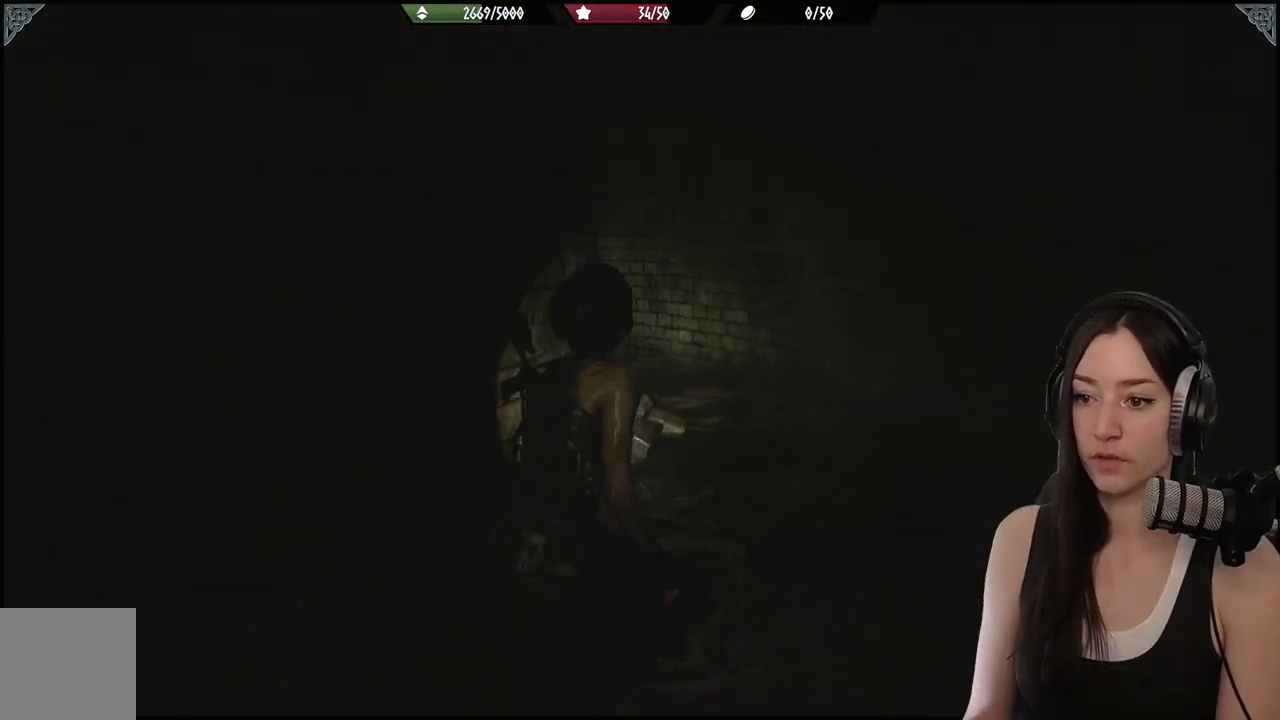
{"buttons": [], "left_stick": "up", "right_stick": "left", "events": [[250, "right_stick", "left"]]}
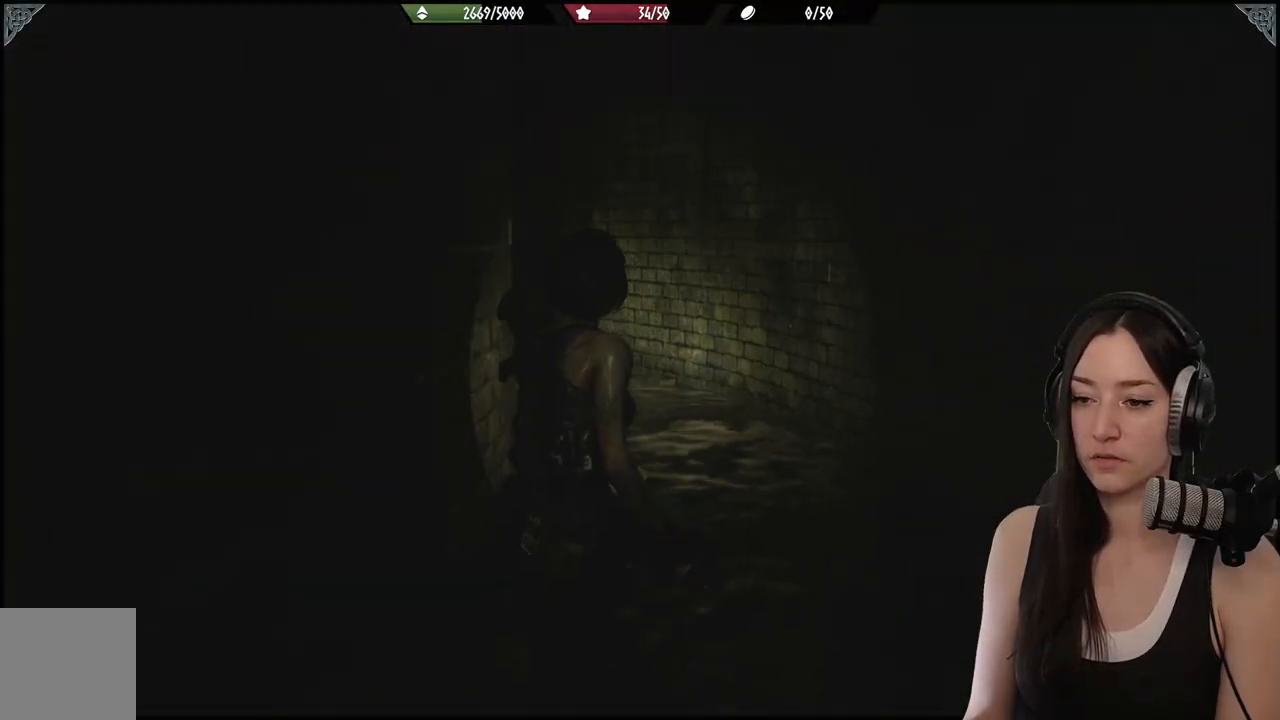
{"buttons": [], "left_stick": "up", "right_stick": "left", "events": []}